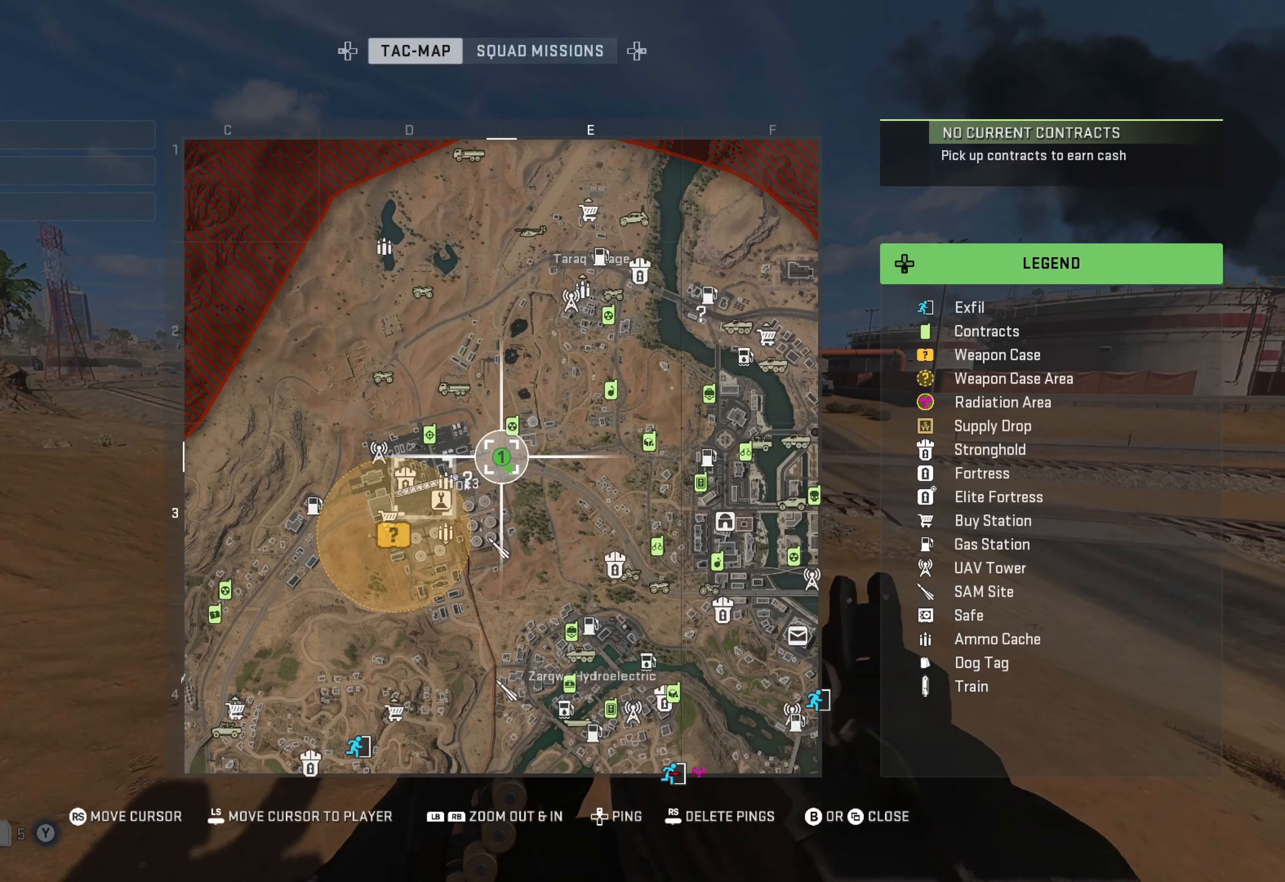
Gameplay with a controller (Xbox layout); each line is a JSON object with the inputs held at the frame after it. "events" lists button and stick changes between this image and that frame as [ms after this image, input, new state], when the widget could be followed in between.
{"buttons": [], "left_stick": "center", "right_stick": "center", "events": []}
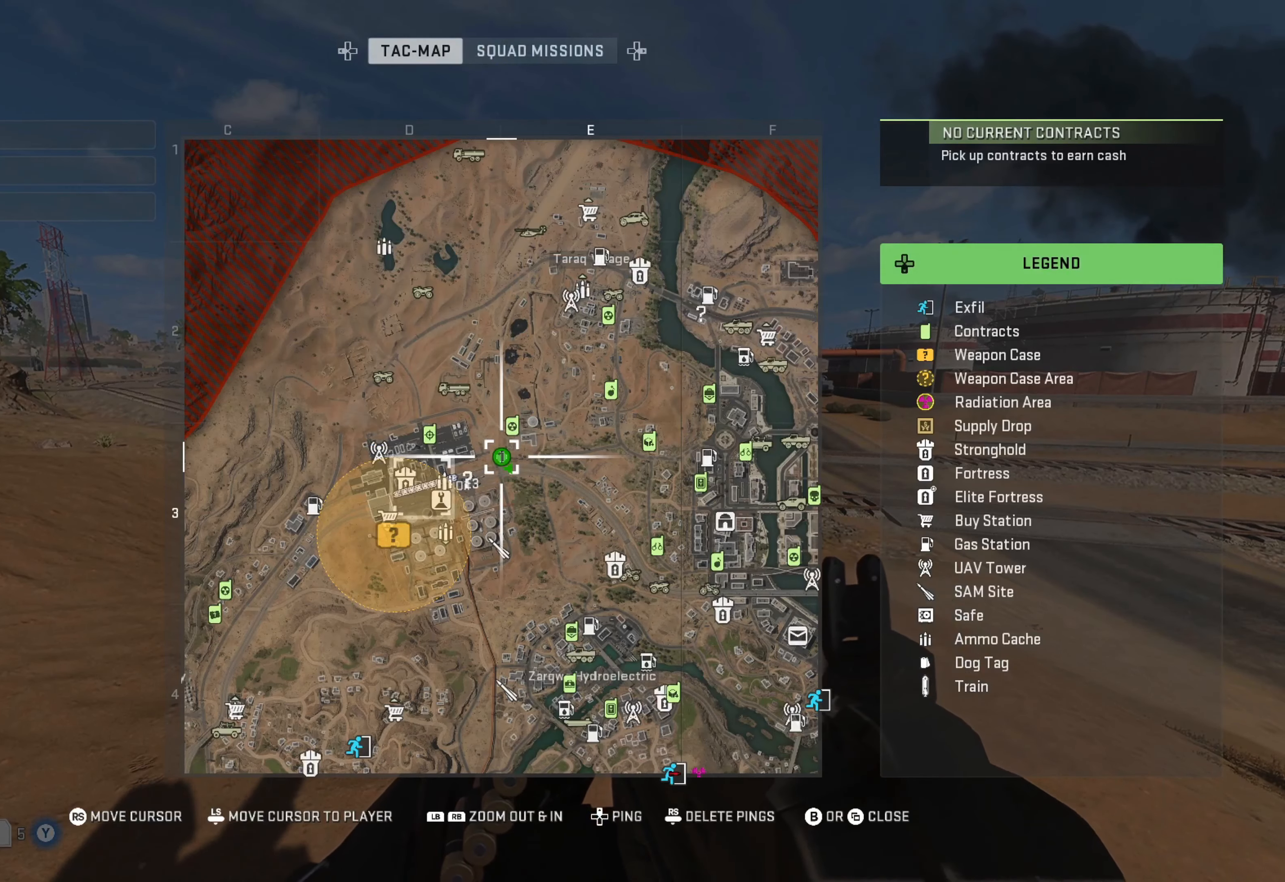
{"buttons": [], "left_stick": "center", "right_stick": "center", "events": []}
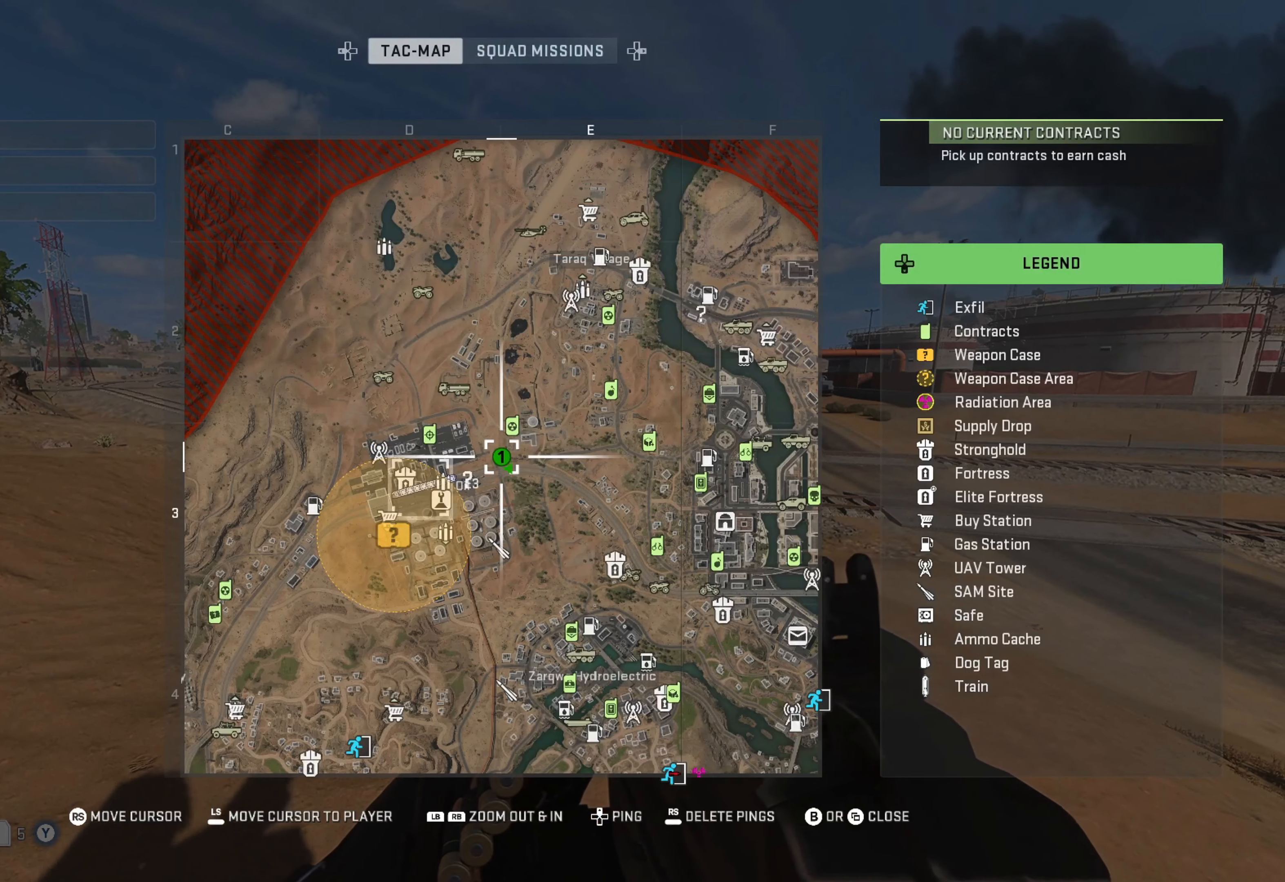
{"buttons": [], "left_stick": "center", "right_stick": "center", "events": [[150, "right_stick", "right"], [433, "right_stick", "center"]]}
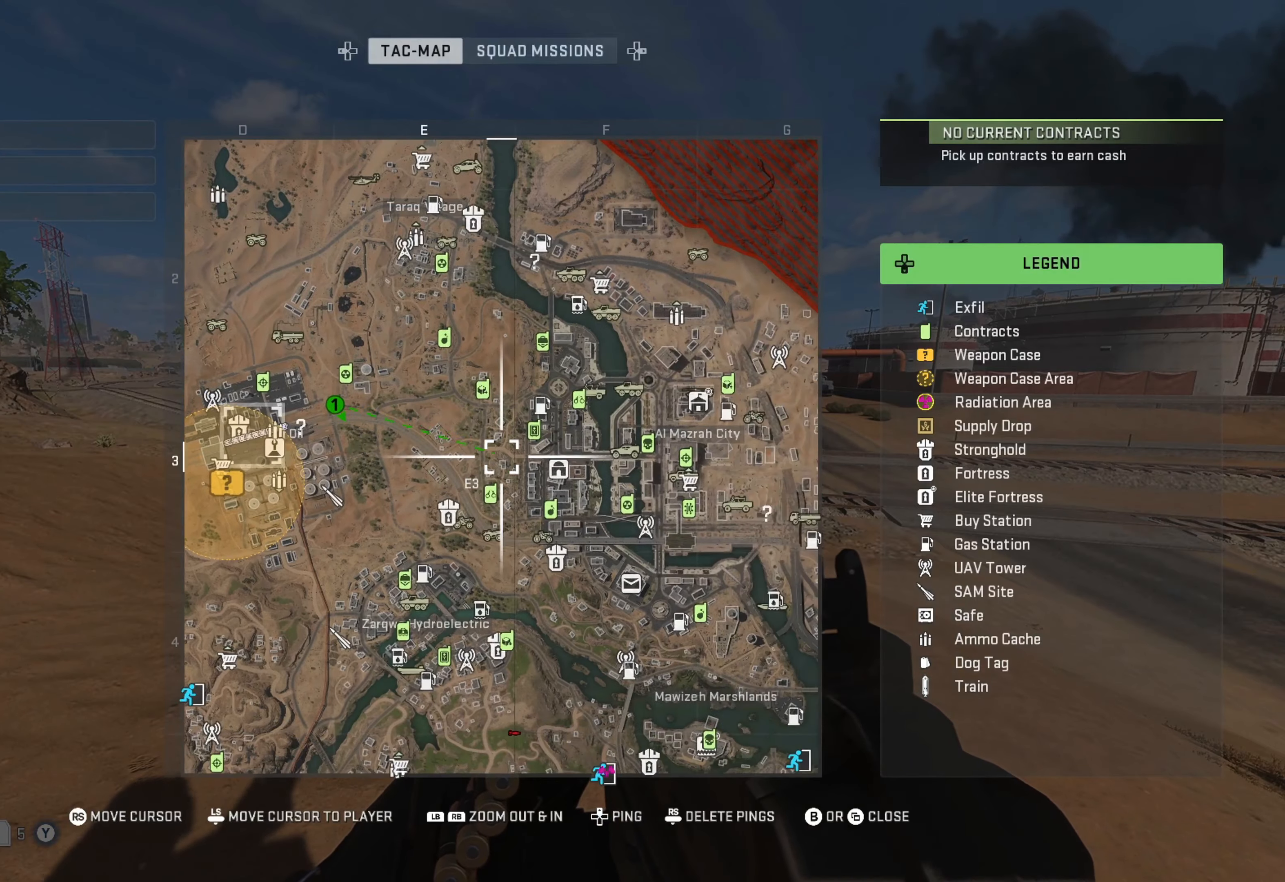
{"buttons": [], "left_stick": "center", "right_stick": "center", "events": [[50, "right_stick", "down-left"], [200, "right_stick", "center"]]}
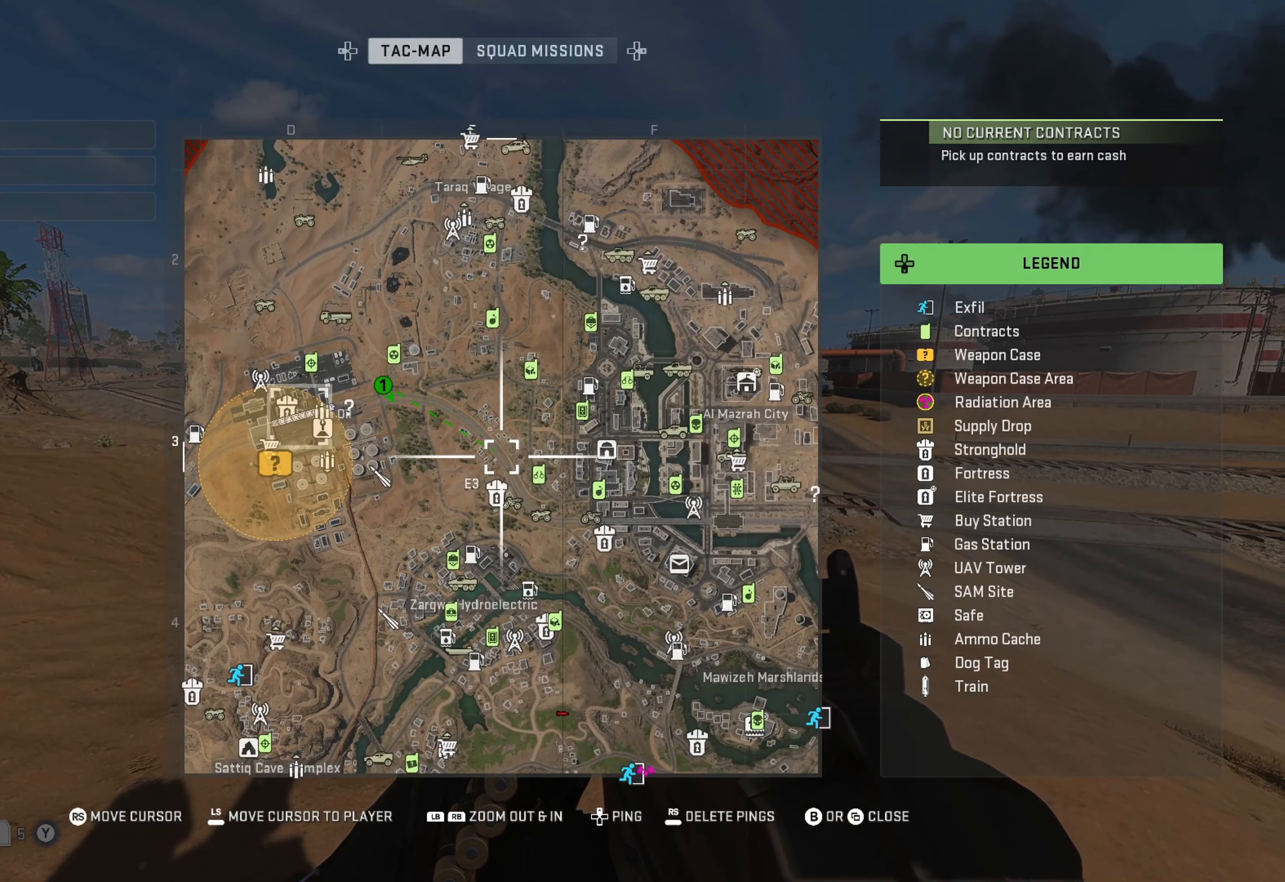
{"buttons": [], "left_stick": "center", "right_stick": "center", "events": []}
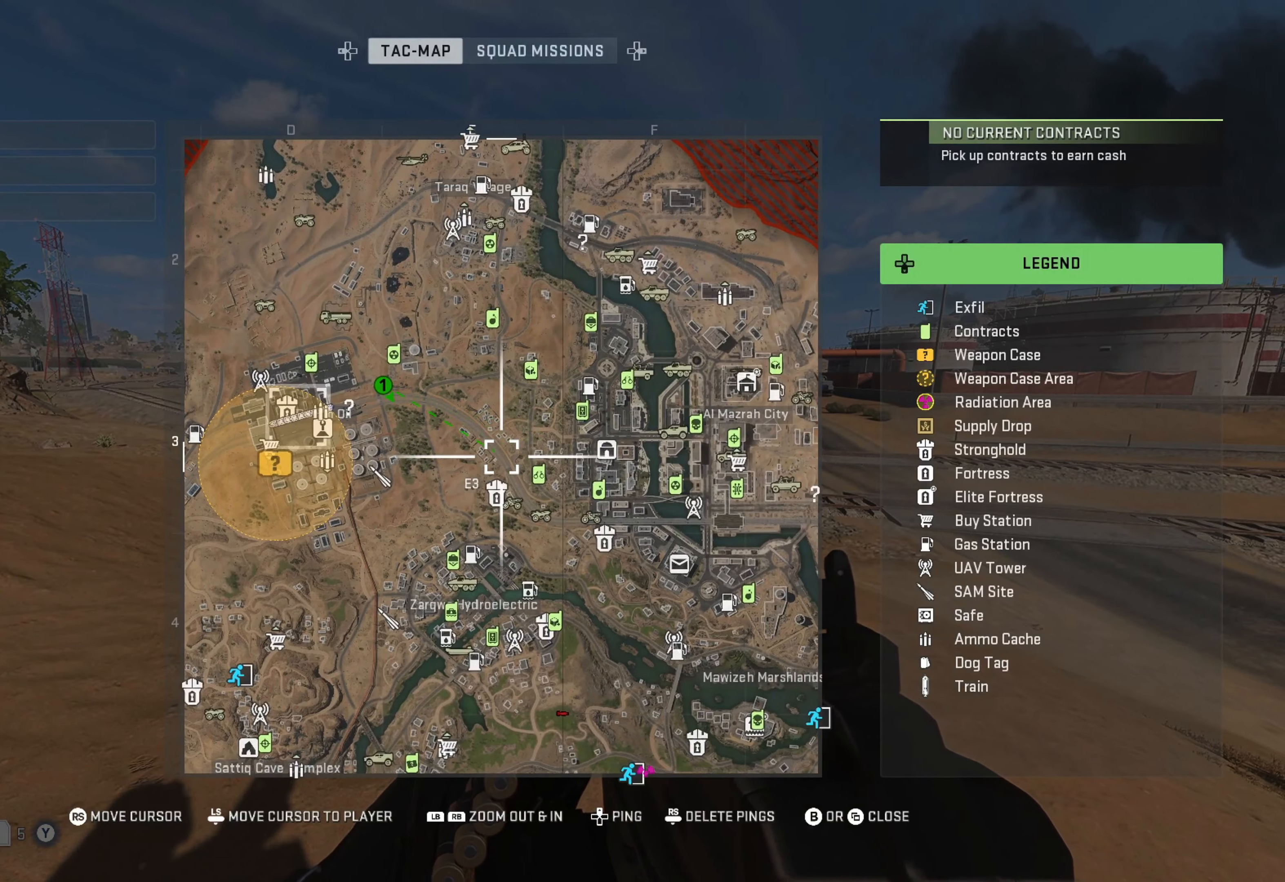
{"buttons": [], "left_stick": "center", "right_stick": "left", "events": [[100, "right_stick", "left"], [317, "right_stick", "center"], [467, "right_stick", "left"]]}
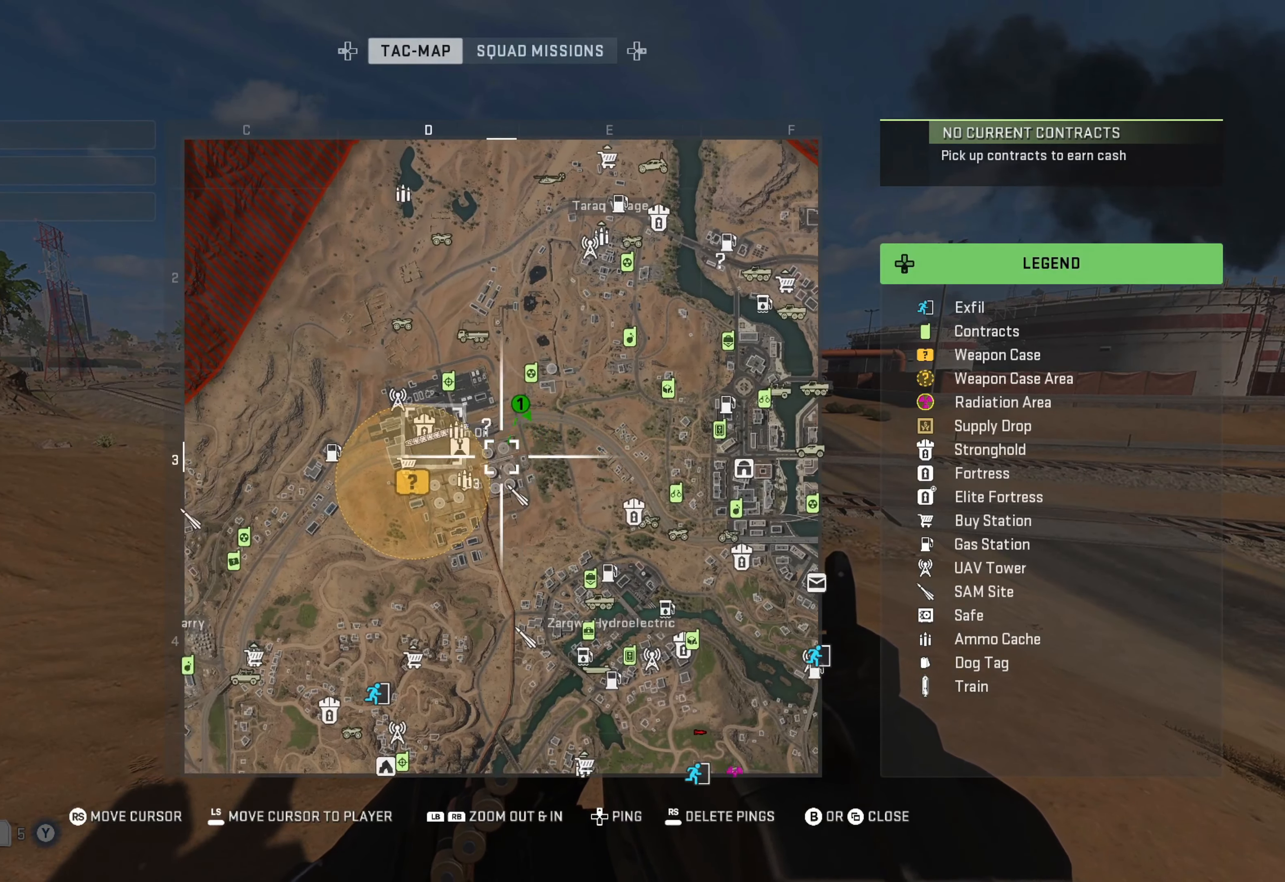
{"buttons": [], "left_stick": "center", "right_stick": "center", "events": [[217, "right_stick", "center"]]}
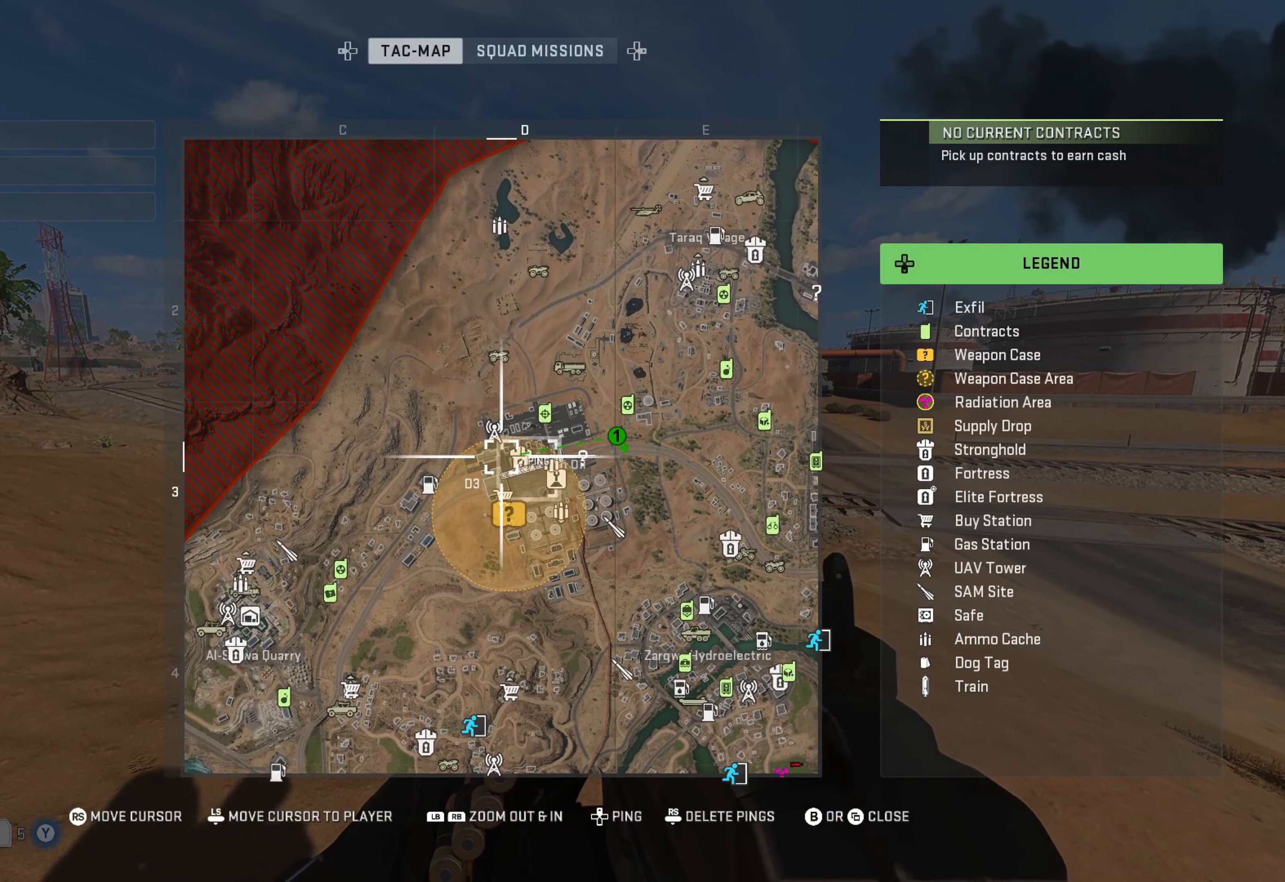
{"buttons": [], "left_stick": "center", "right_stick": "center", "events": []}
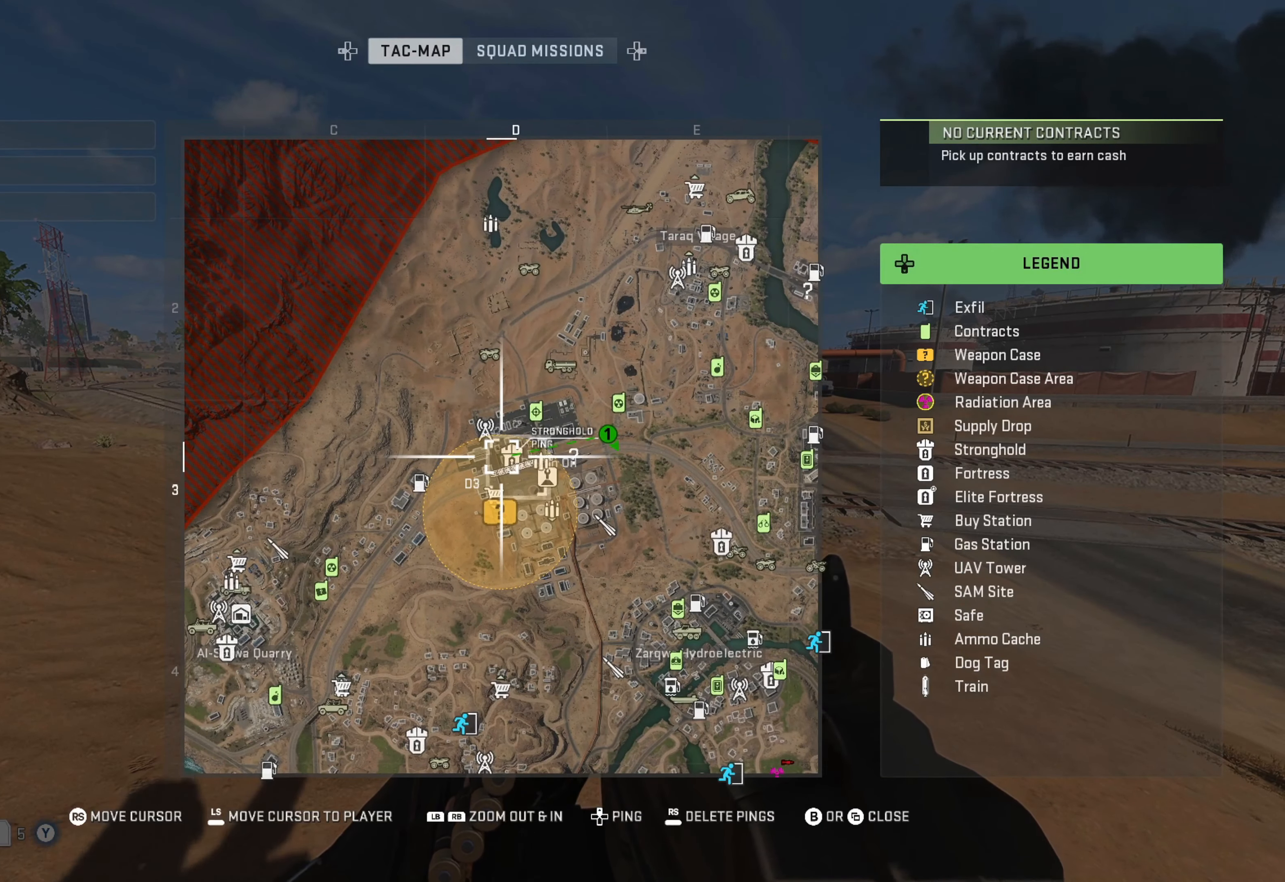
{"buttons": [], "left_stick": "center", "right_stick": "center", "events": [[300, "DPAD_UP", "down"], [383, "DPAD_UP", "up"]]}
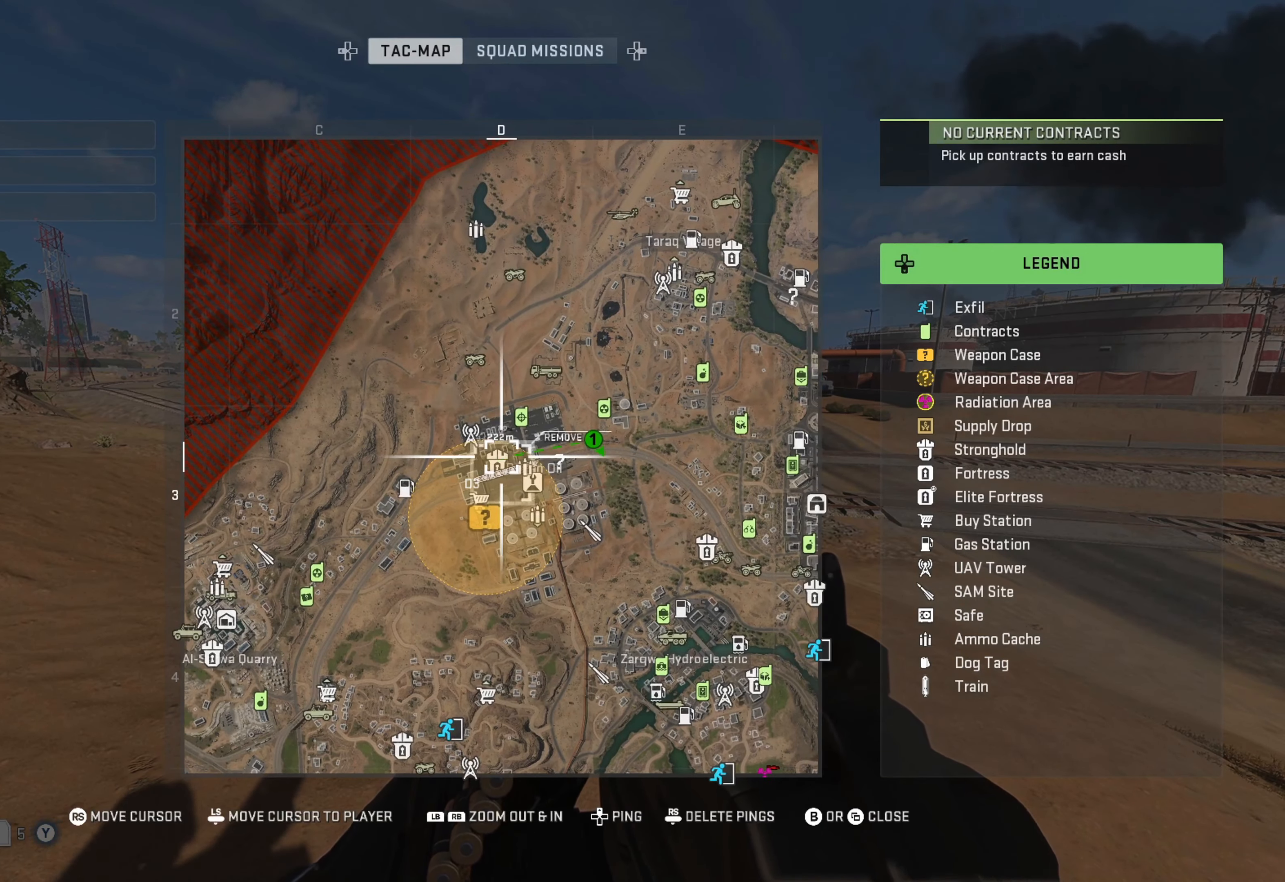
{"buttons": [], "left_stick": "up", "right_stick": "center", "events": [[300, "B", "down"], [417, "B", "up"], [467, "left_stick", "up"]]}
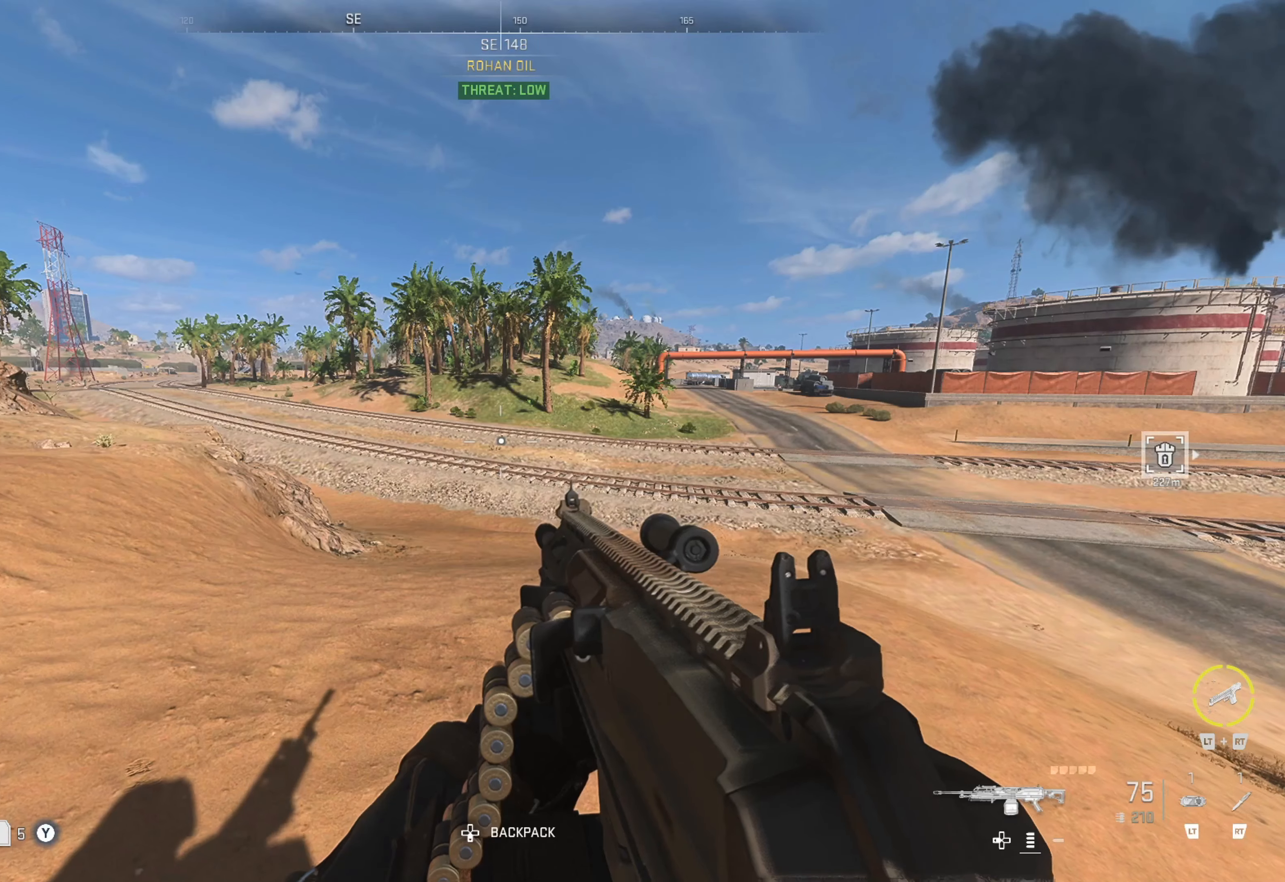
{"buttons": [], "left_stick": "up", "right_stick": "right", "events": [[367, "right_stick", "right"]]}
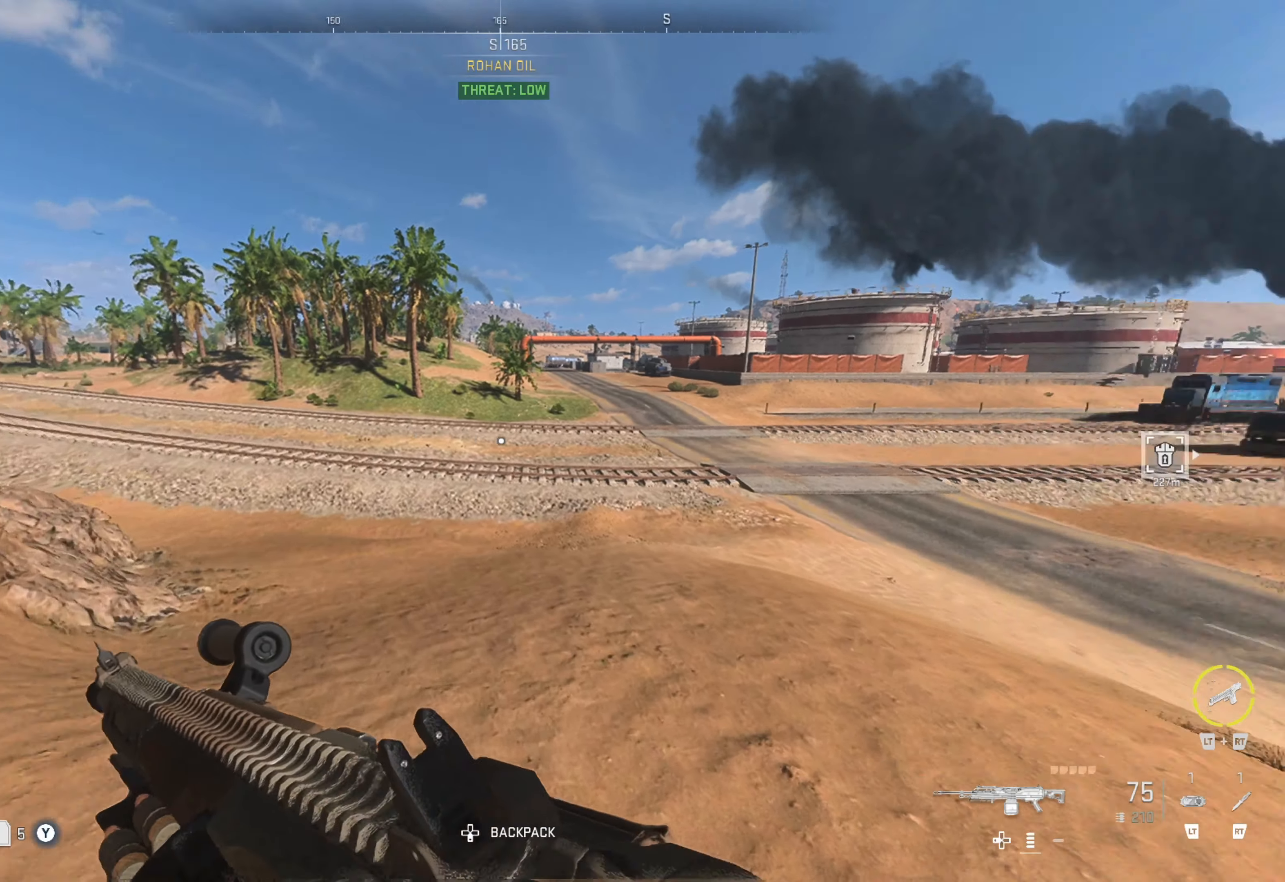
{"buttons": [], "left_stick": "up", "right_stick": "right", "events": [[283, "right_stick", "center"], [467, "right_stick", "right"]]}
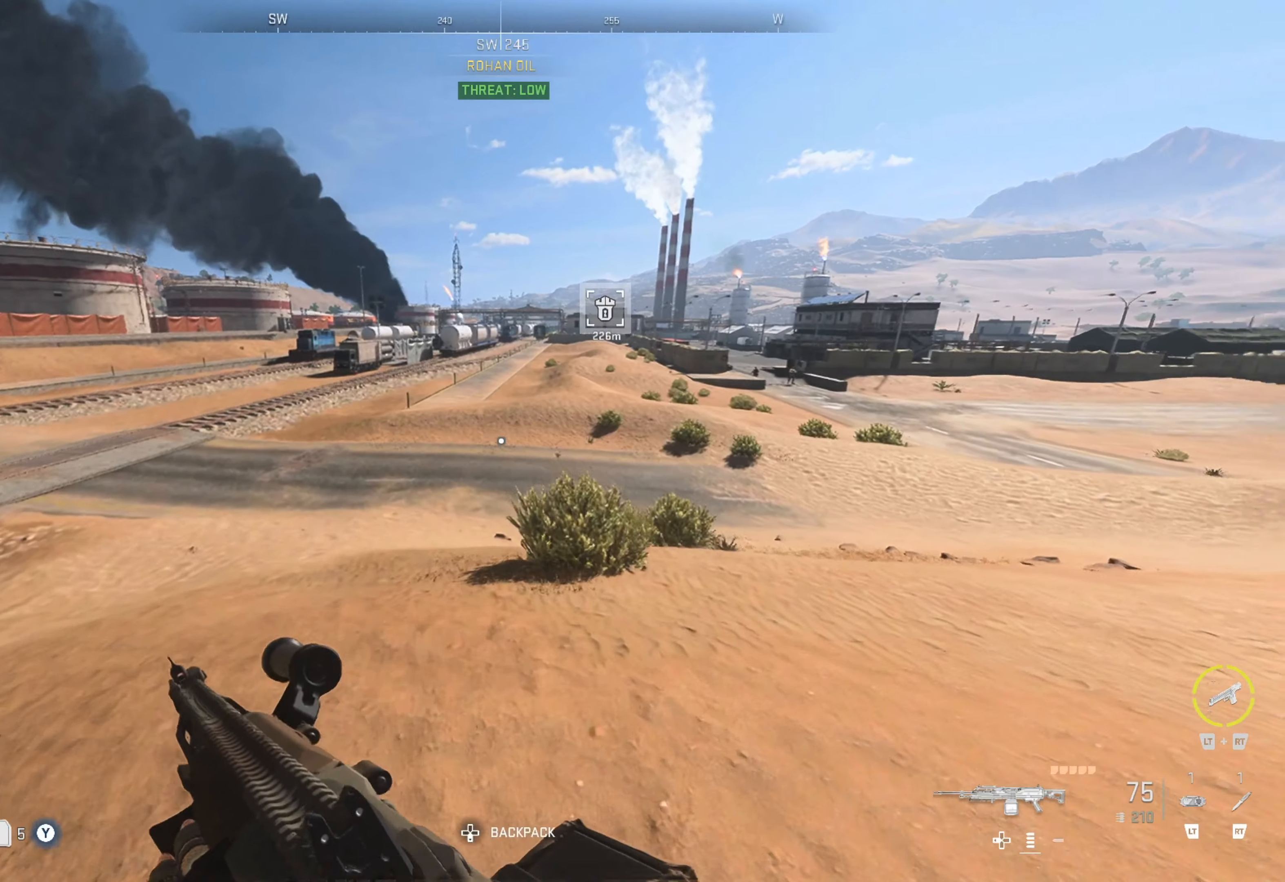
{"buttons": [], "left_stick": "up", "right_stick": "center", "events": [[167, "right_stick", "center"]]}
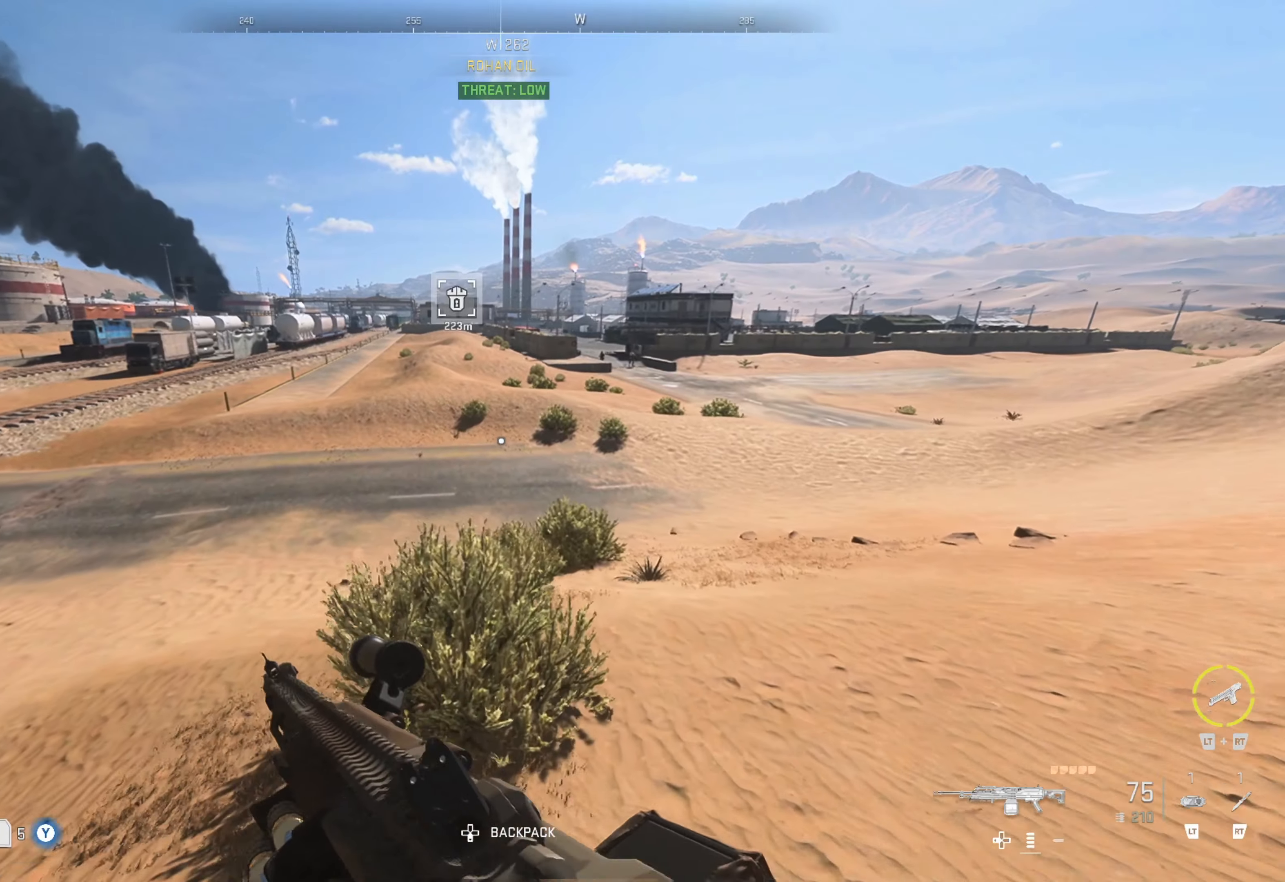
{"buttons": [], "left_stick": "up", "right_stick": "center", "events": []}
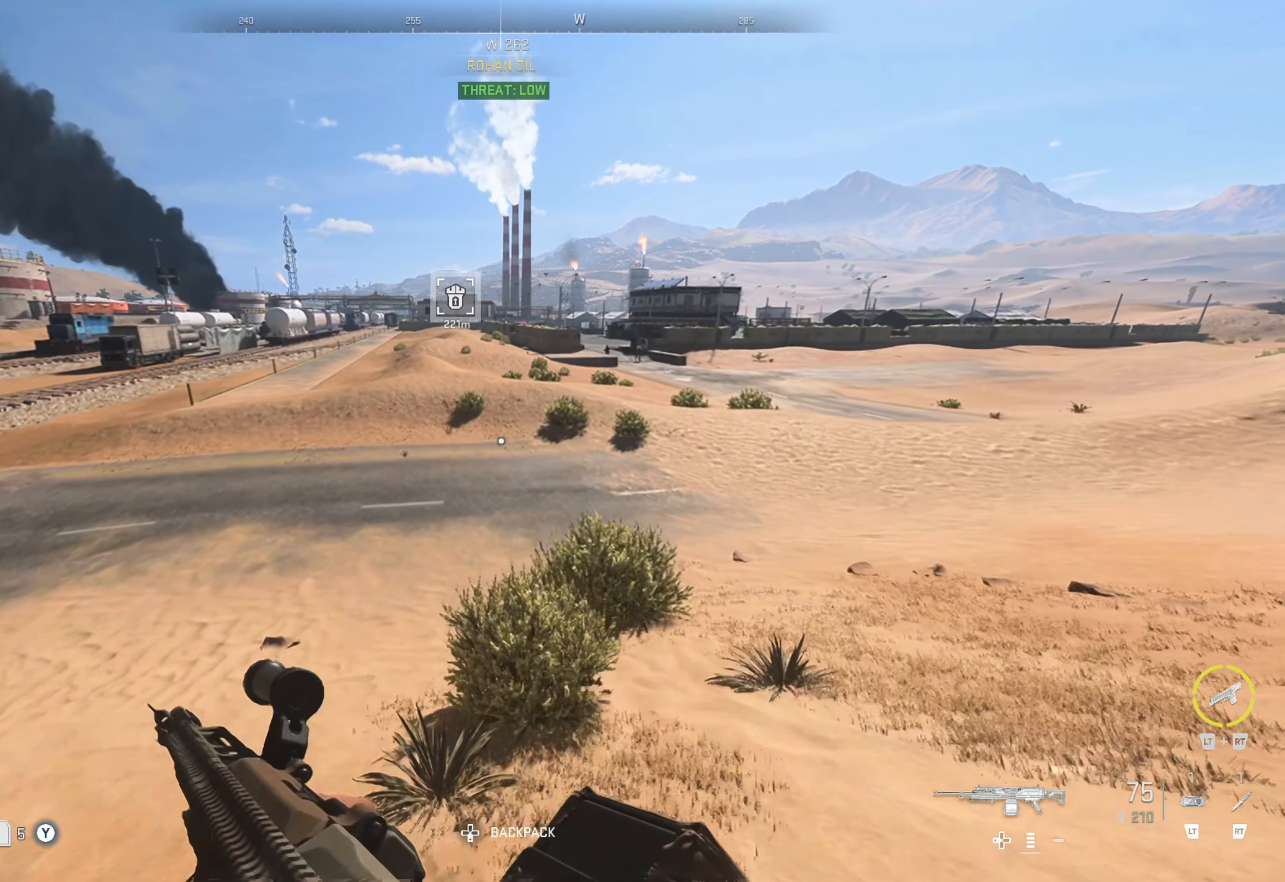
{"buttons": [], "left_stick": "up", "right_stick": "center", "events": [[50, "L3", "down"], [167, "L3", "up"], [217, "L3", "down"], [384, "L3", "up"]]}
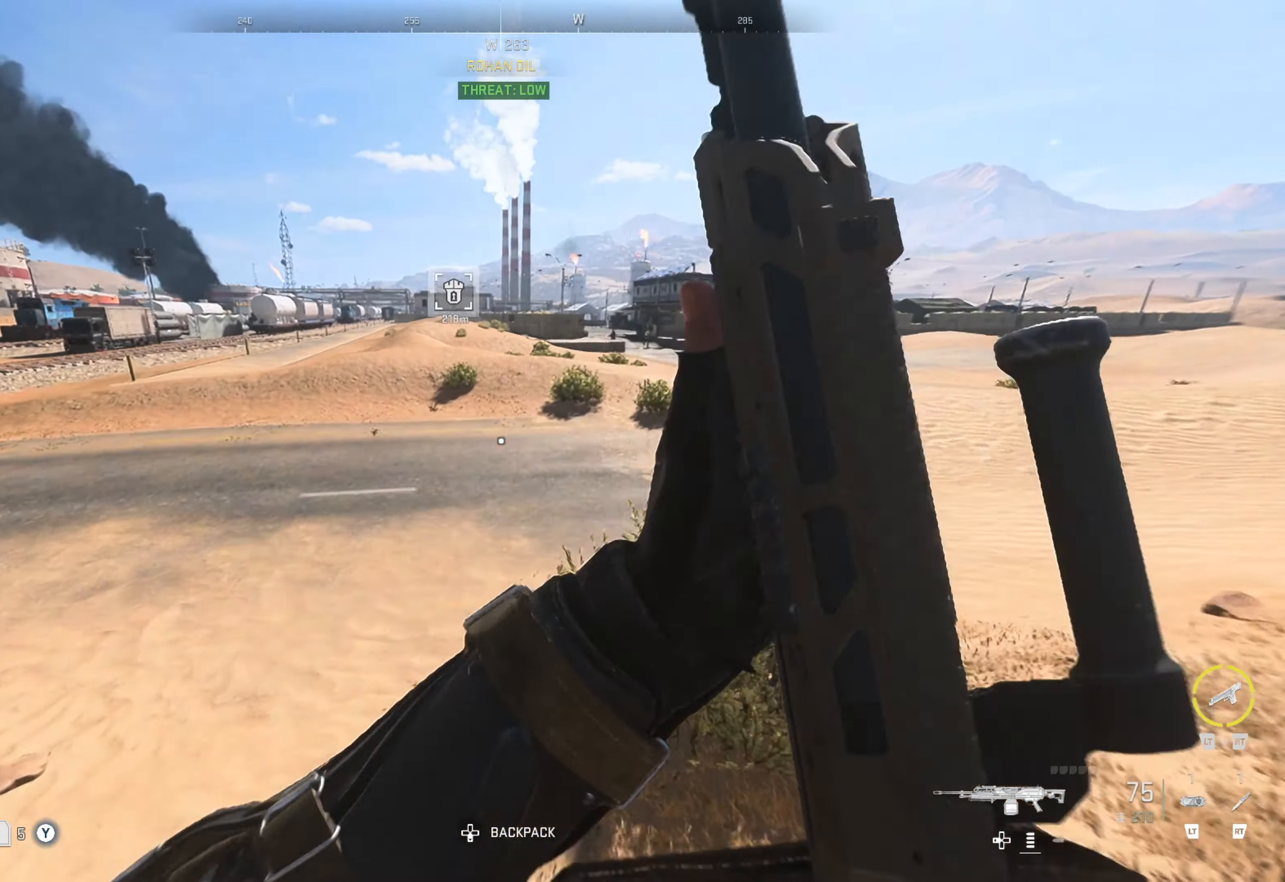
{"buttons": [], "left_stick": "up", "right_stick": "left", "events": [[417, "right_stick", "left"]]}
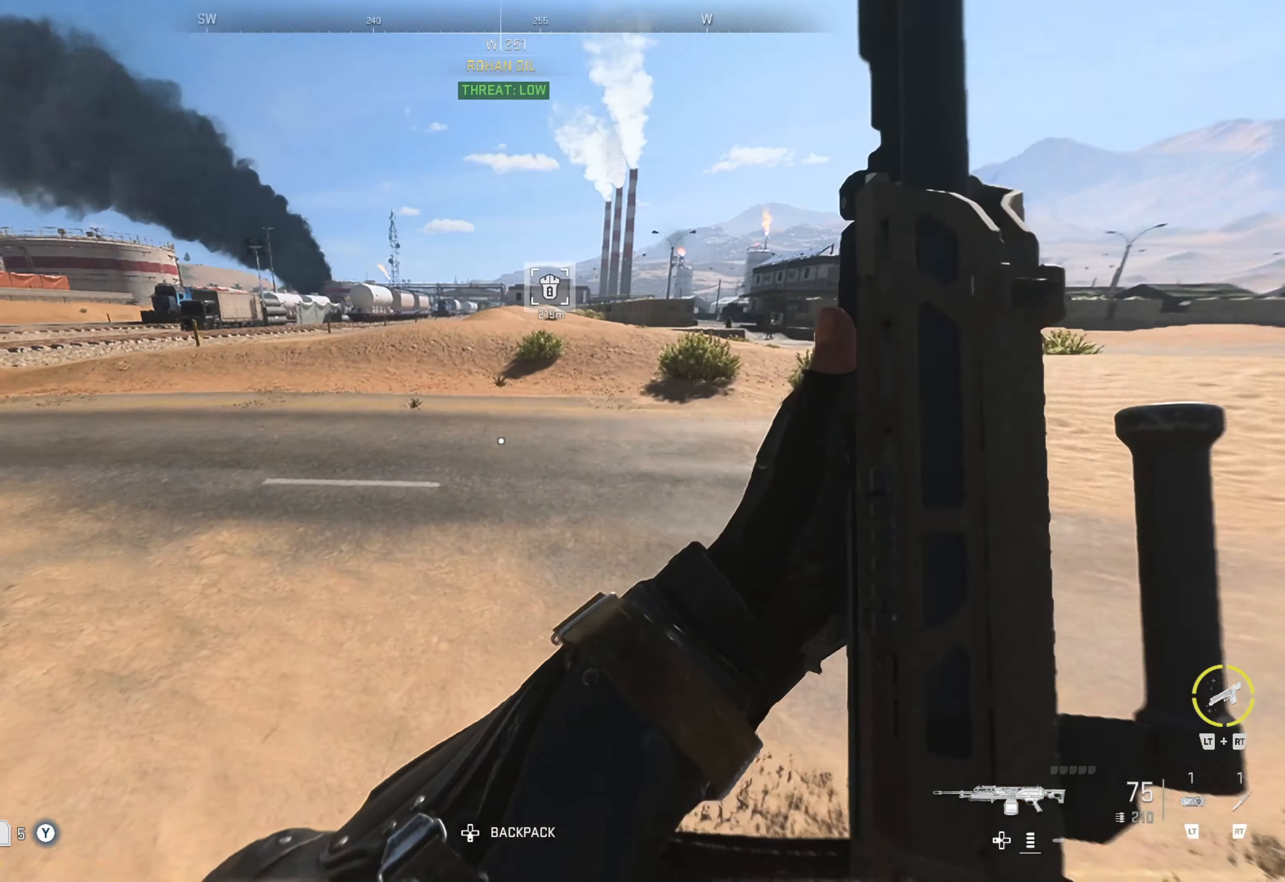
{"buttons": [], "left_stick": "up", "right_stick": "center", "events": [[150, "right_stick", "center"]]}
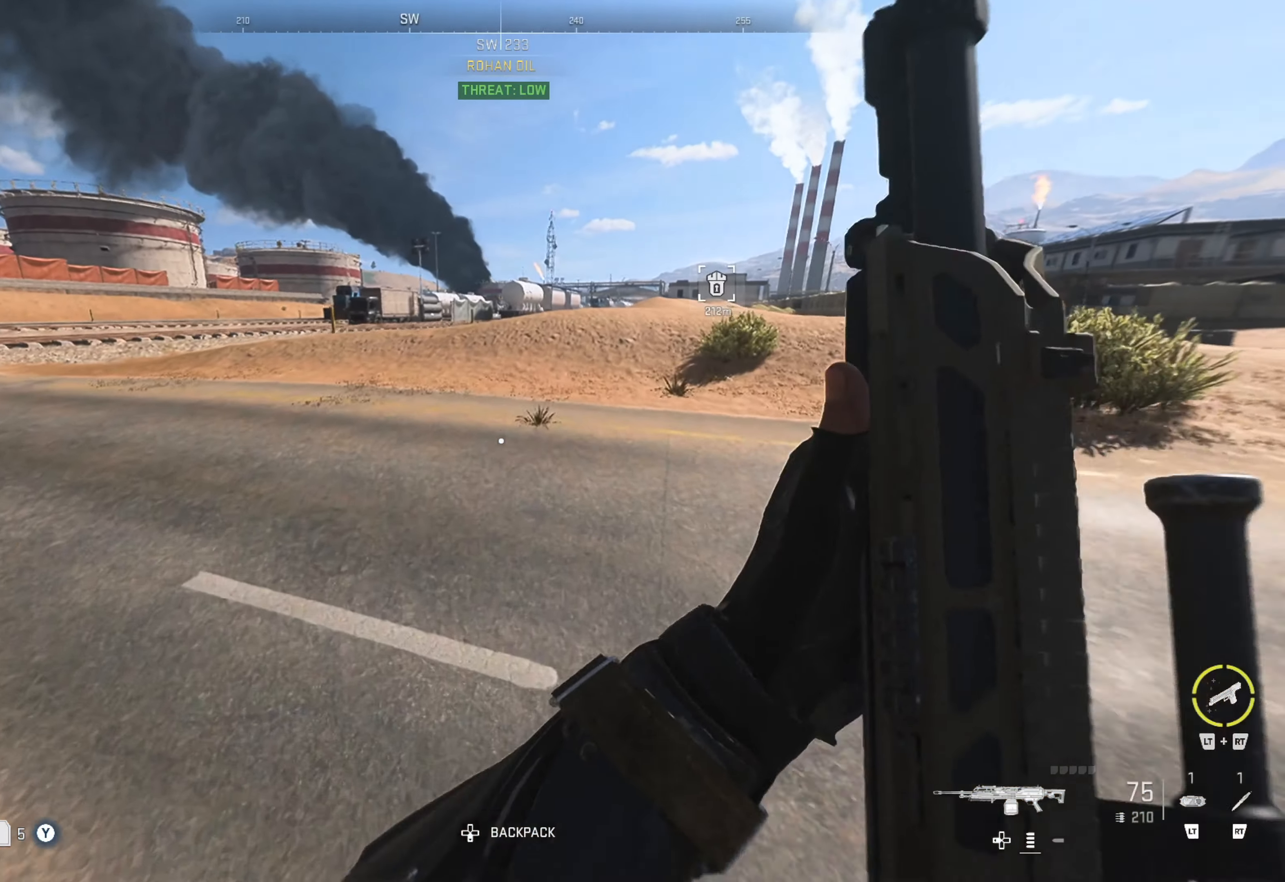
{"buttons": [], "left_stick": "center", "right_stick": "center", "events": [[417, "left_stick", "center"]]}
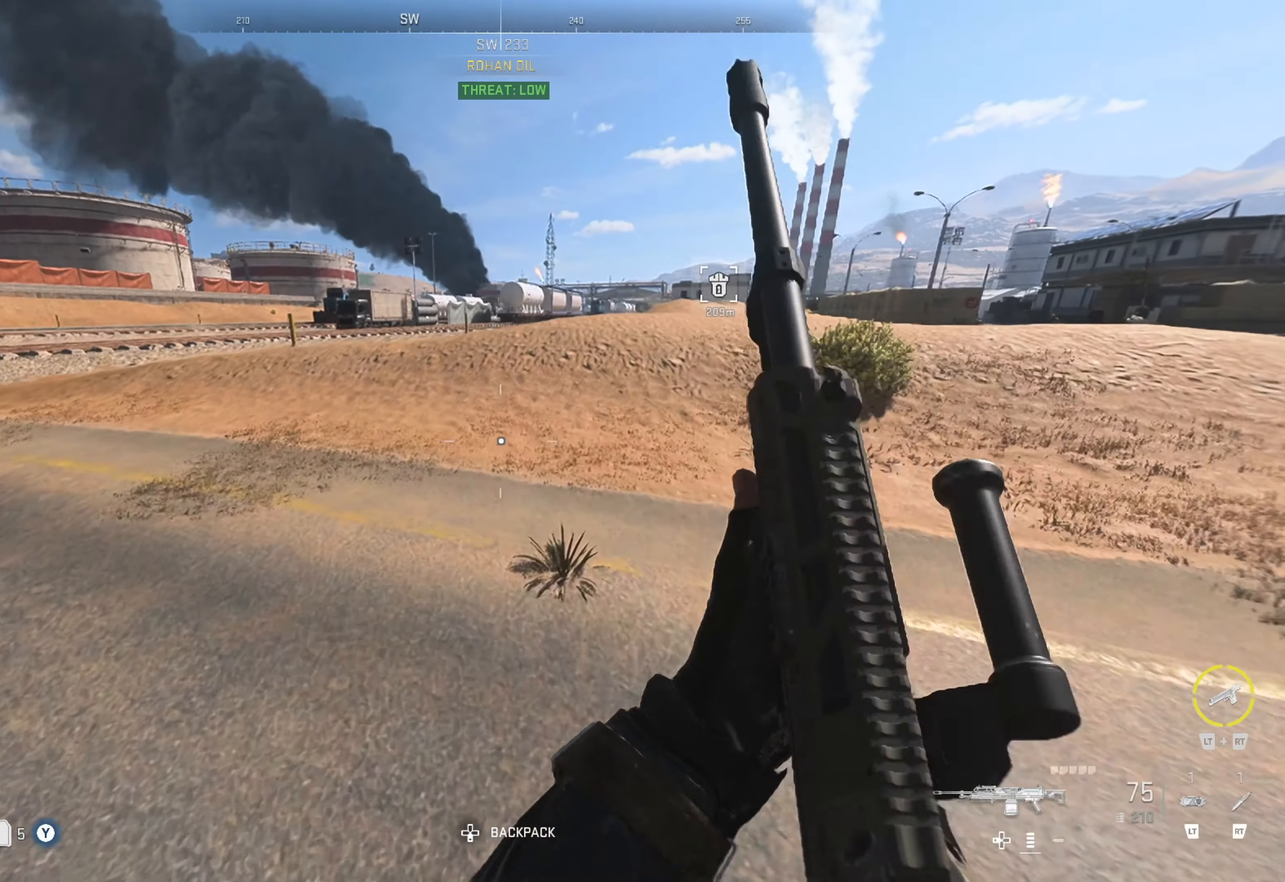
{"buttons": [], "left_stick": "center", "right_stick": "center", "events": [[17, "SELECT", "down"], [150, "SELECT", "up"]]}
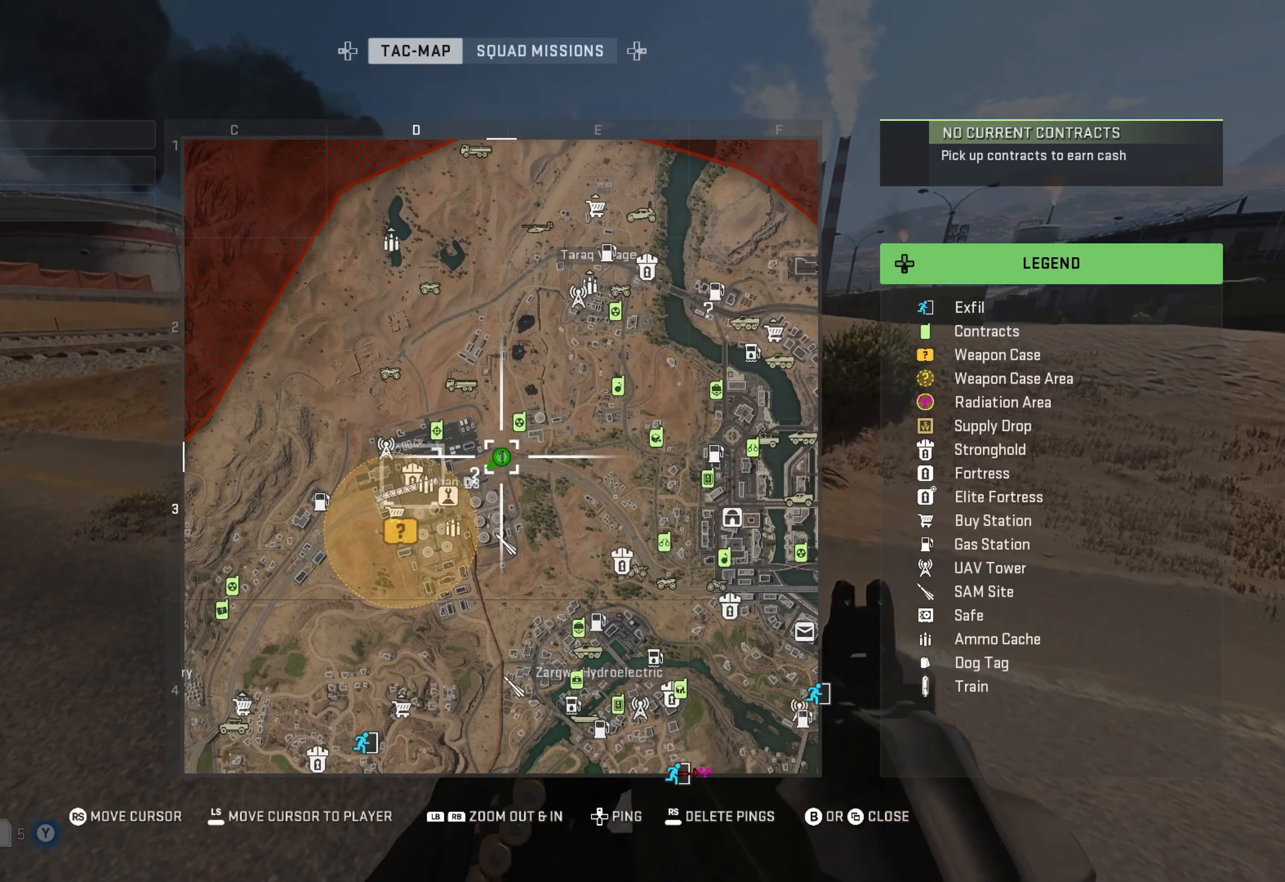
{"buttons": [], "left_stick": "center", "right_stick": "center", "events": [[84, "SELECT", "down"], [200, "SELECT", "up"], [284, "DPAD_DOWN", "down"], [384, "DPAD_DOWN", "up"]]}
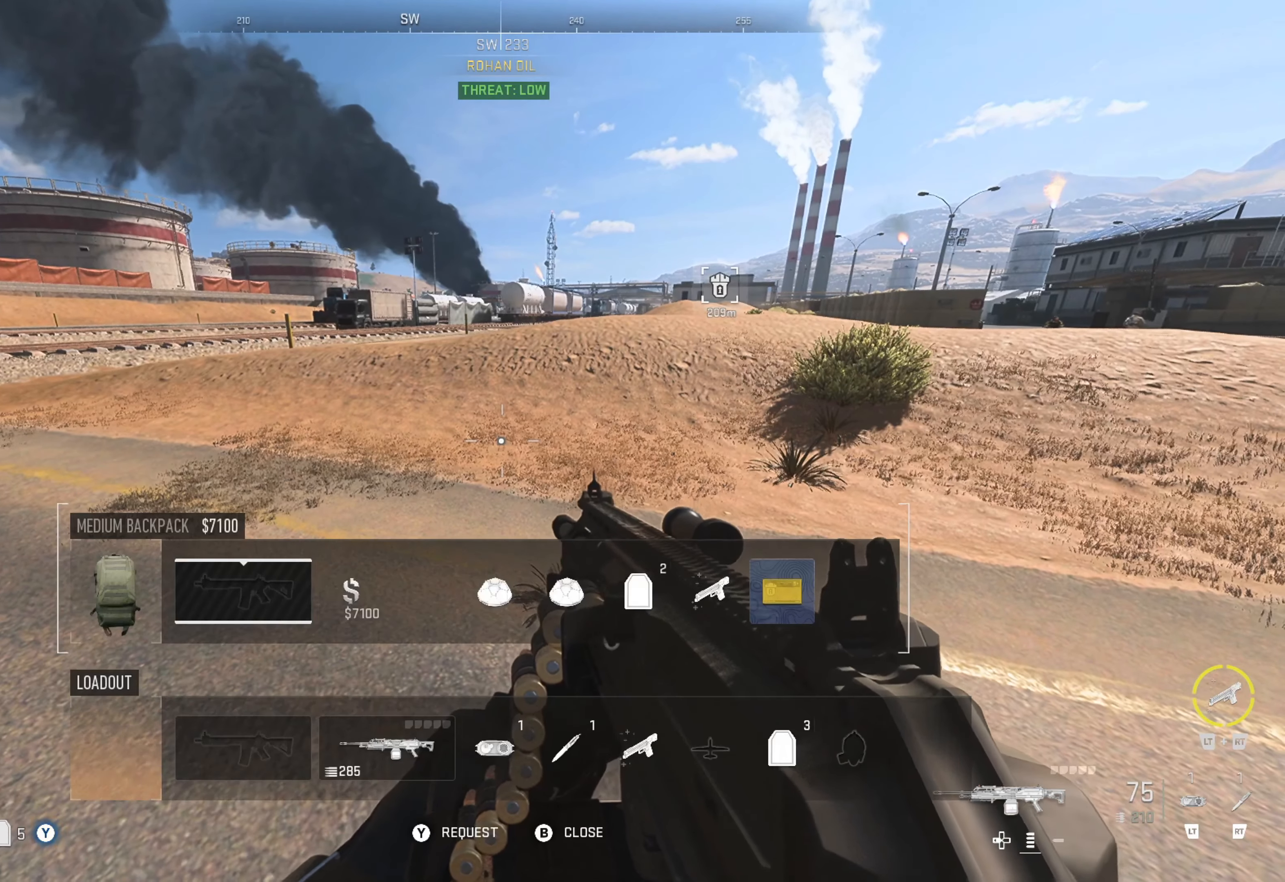
{"buttons": ["DPAD_RIGHT"], "left_stick": "center", "right_stick": "center", "events": [[384, "DPAD_RIGHT", "down"]]}
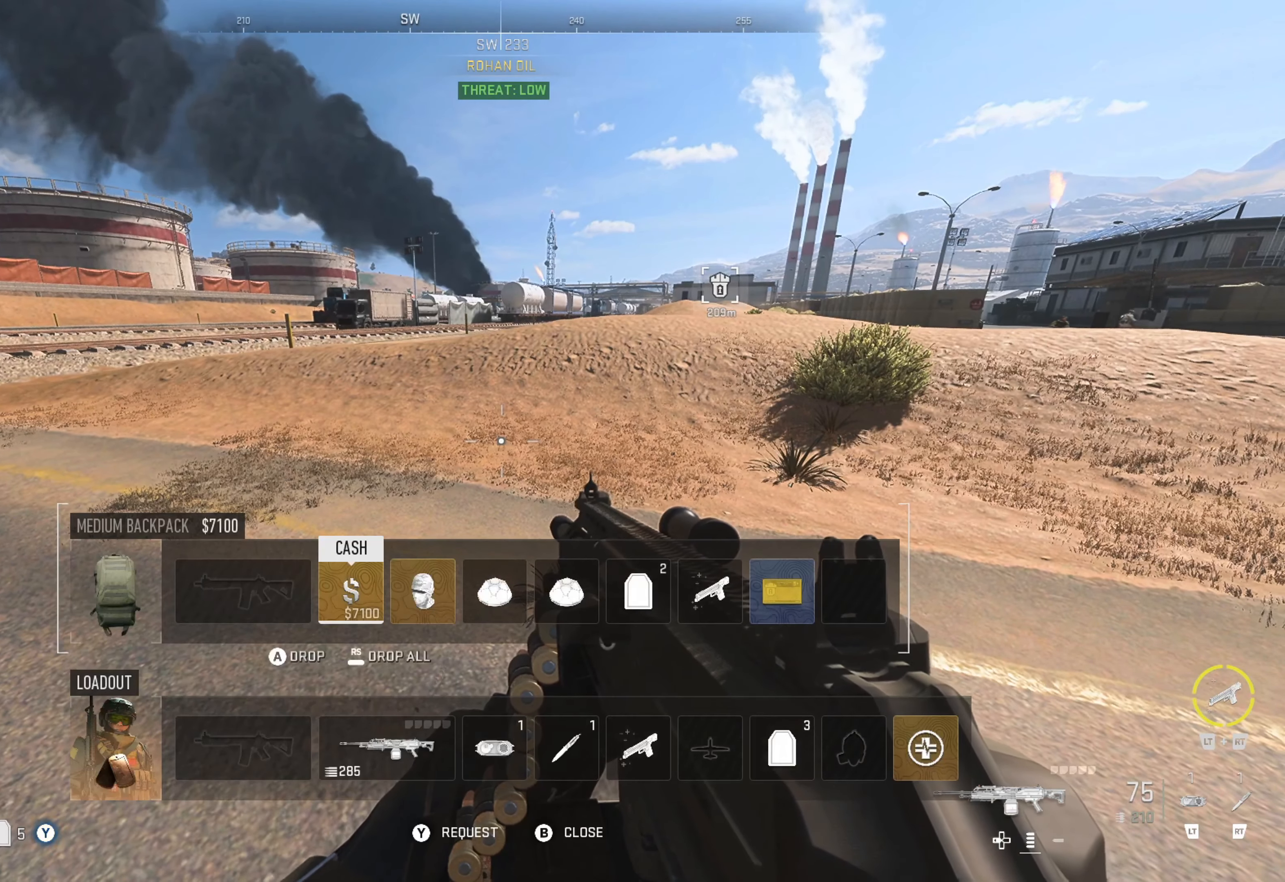
{"buttons": ["DPAD_RIGHT"], "left_stick": "center", "right_stick": "center", "events": []}
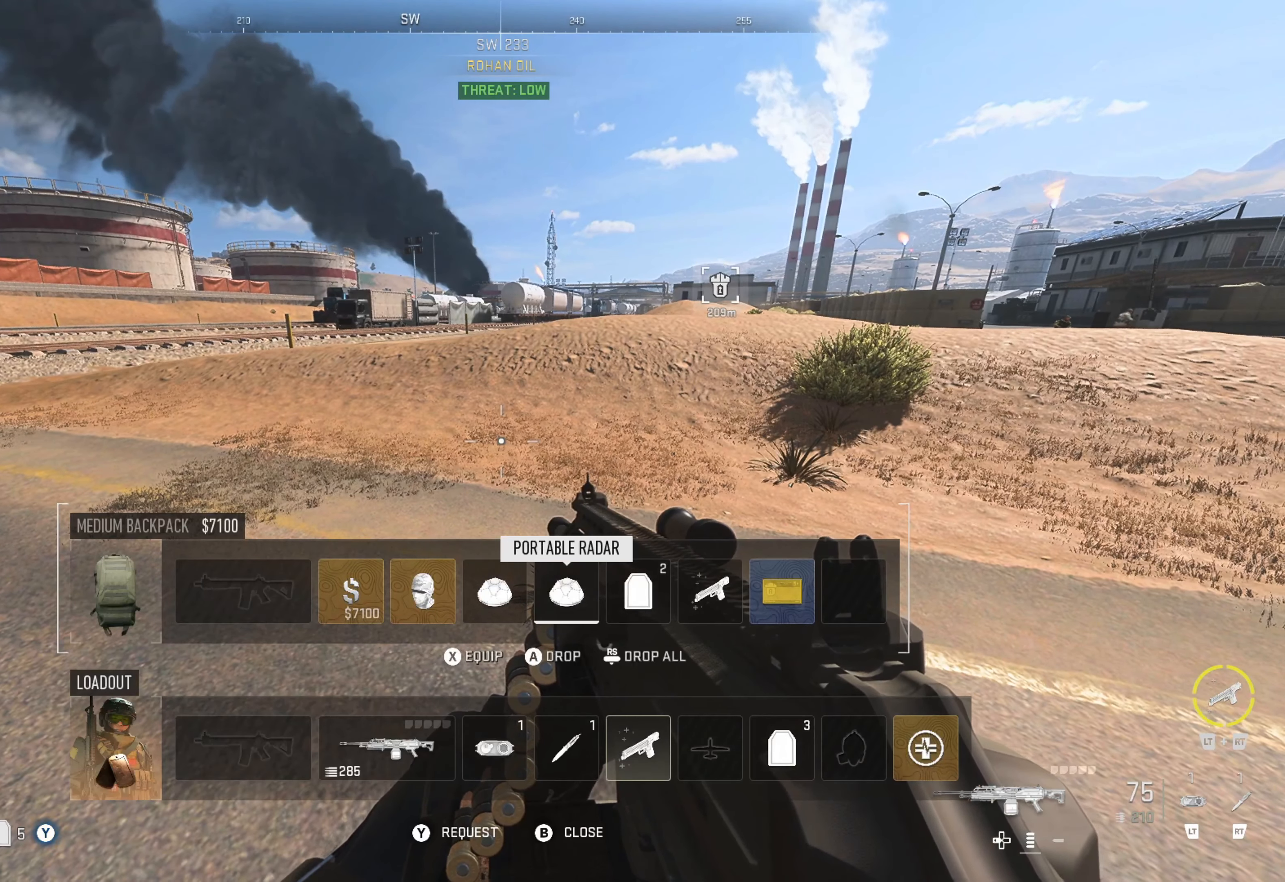
{"buttons": [], "left_stick": "center", "right_stick": "center", "events": [[100, "DPAD_RIGHT", "up"]]}
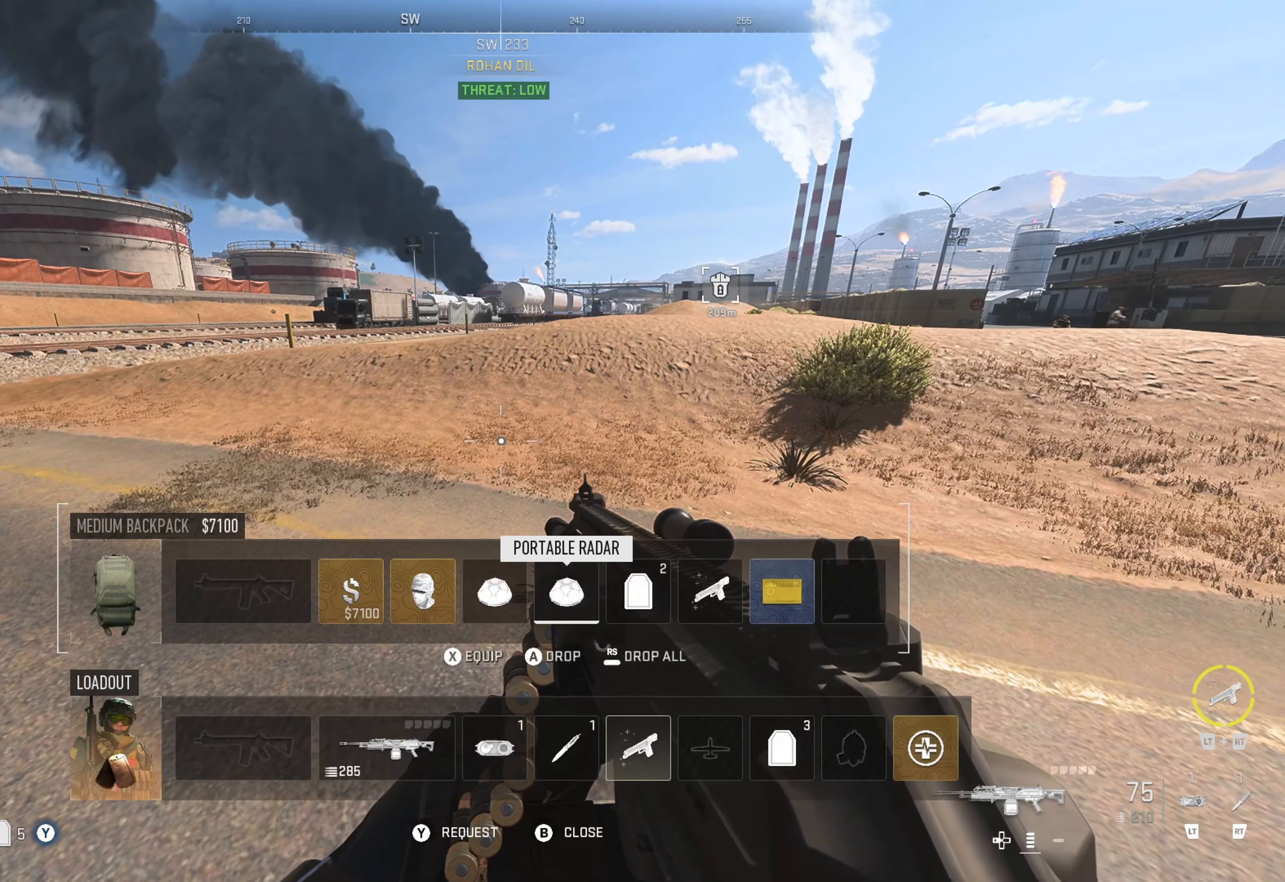
{"buttons": [], "left_stick": "center", "right_stick": "center", "events": []}
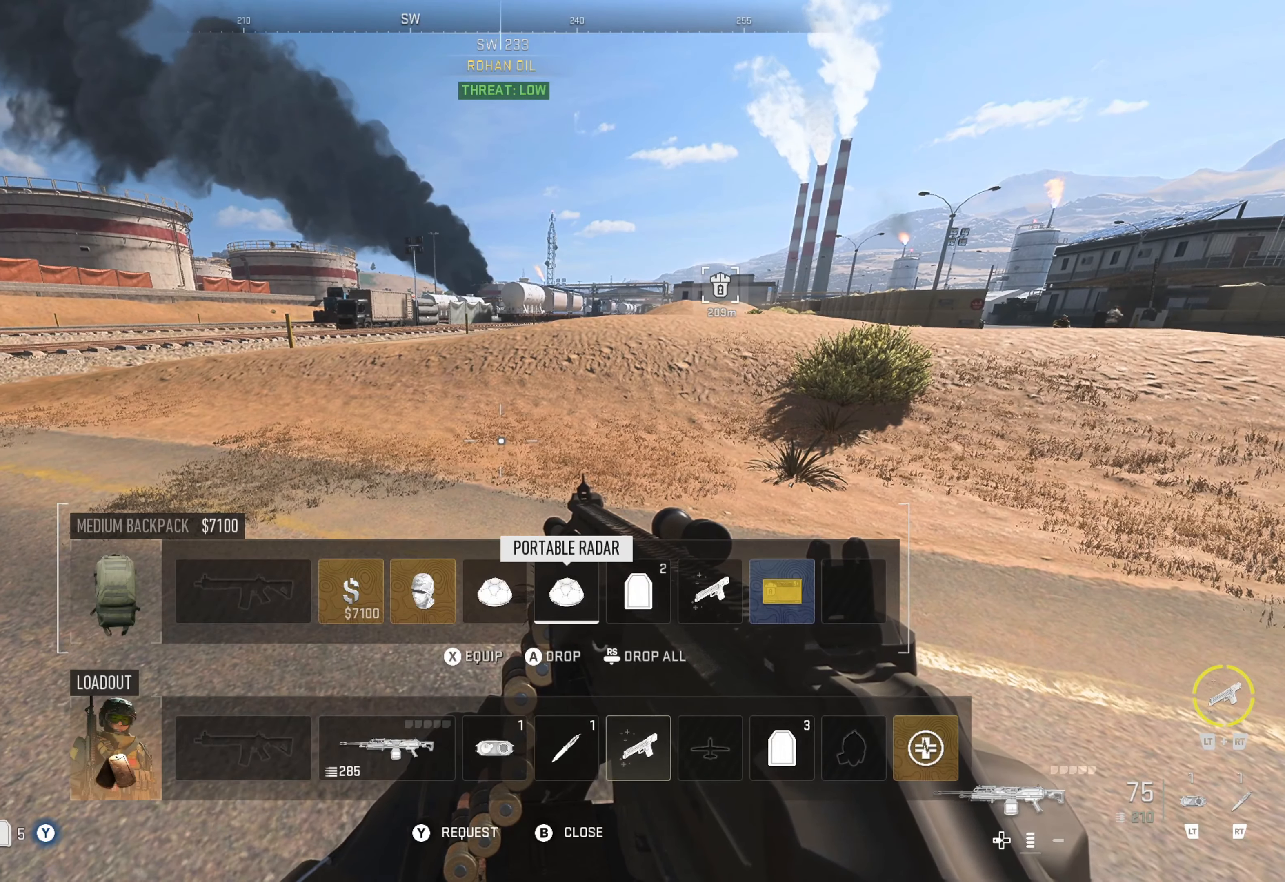
{"buttons": [], "left_stick": "up", "right_stick": "right", "events": [[133, "B", "down"], [350, "B", "up"], [416, "left_stick", "up"], [500, "right_stick", "right"]]}
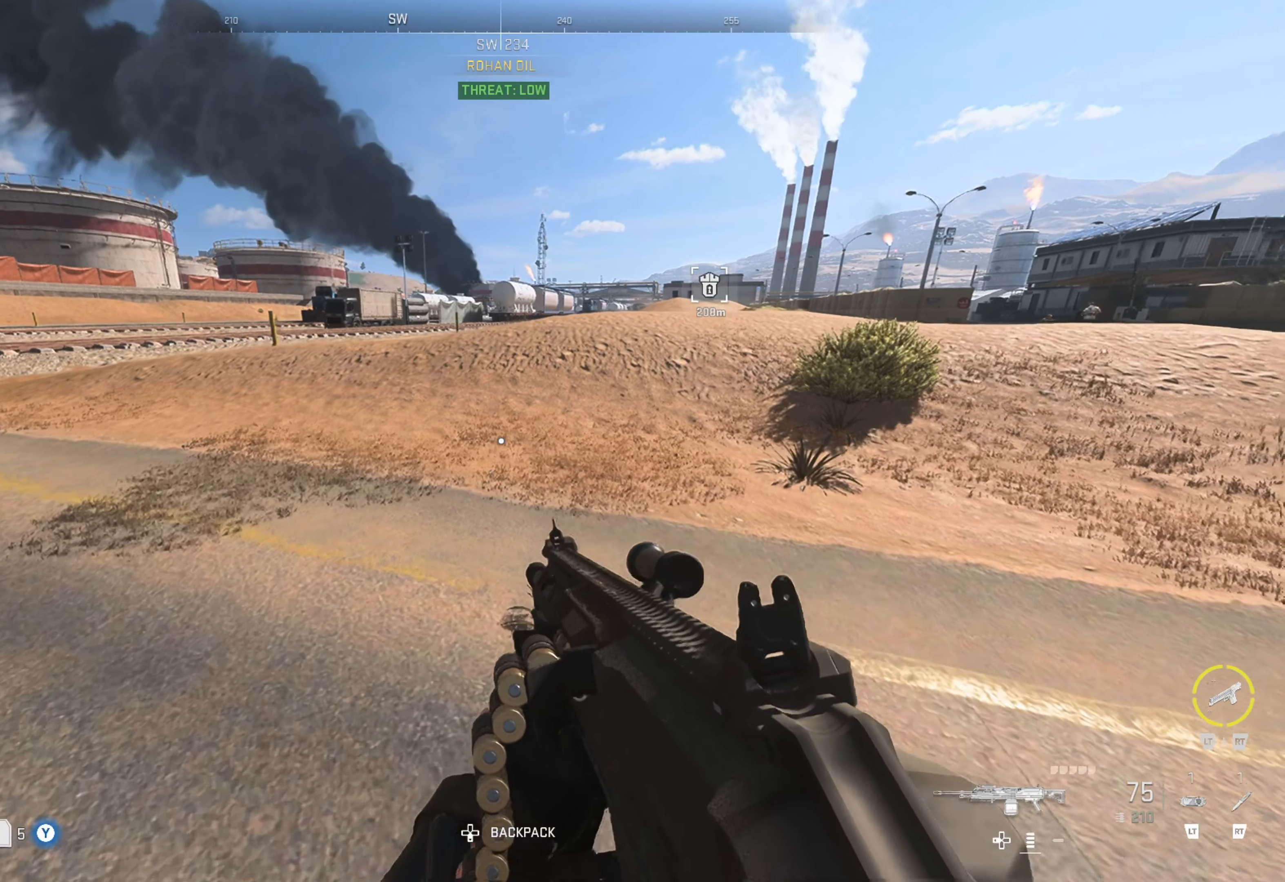
{"buttons": [], "left_stick": "up", "right_stick": "center", "events": [[150, "right_stick", "center"]]}
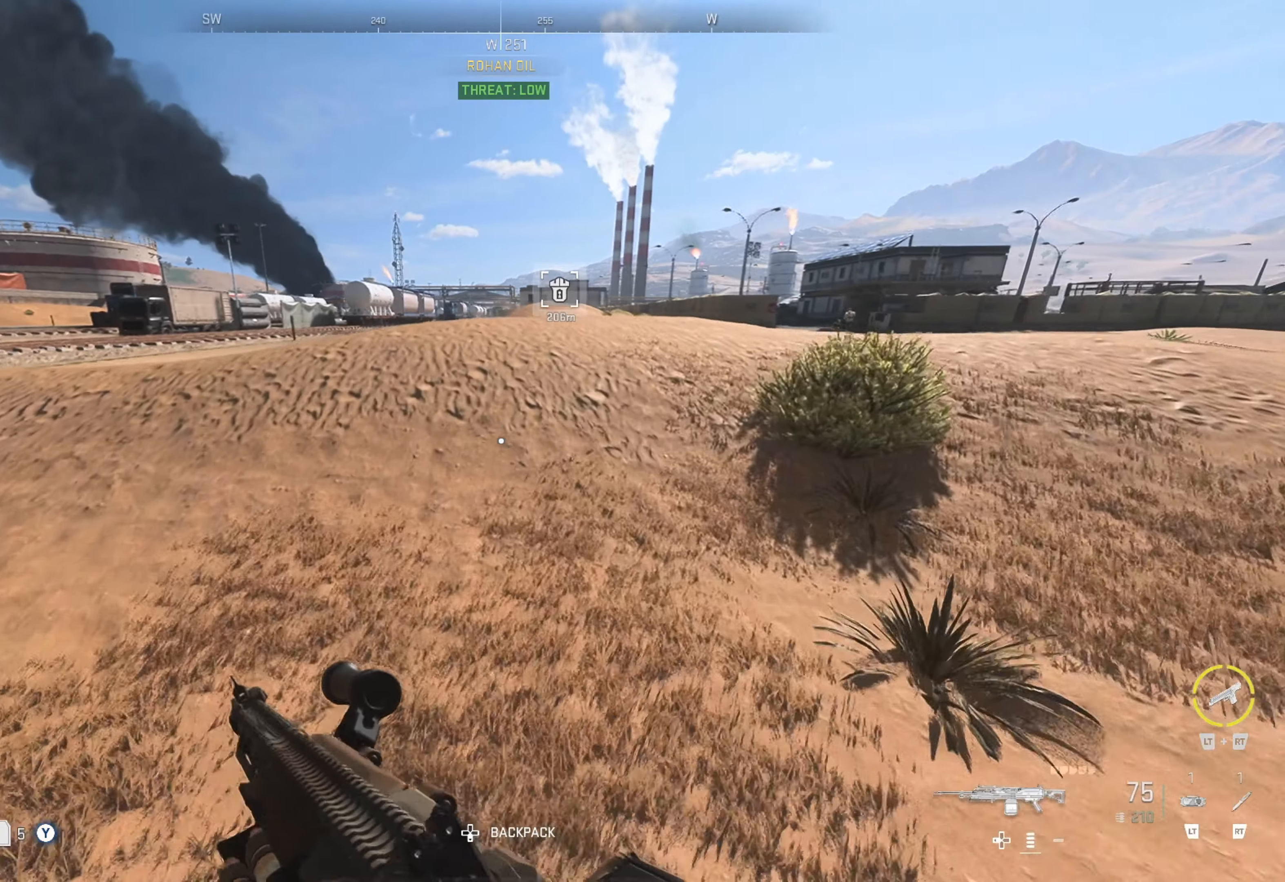
{"buttons": [], "left_stick": "up", "right_stick": "center", "events": []}
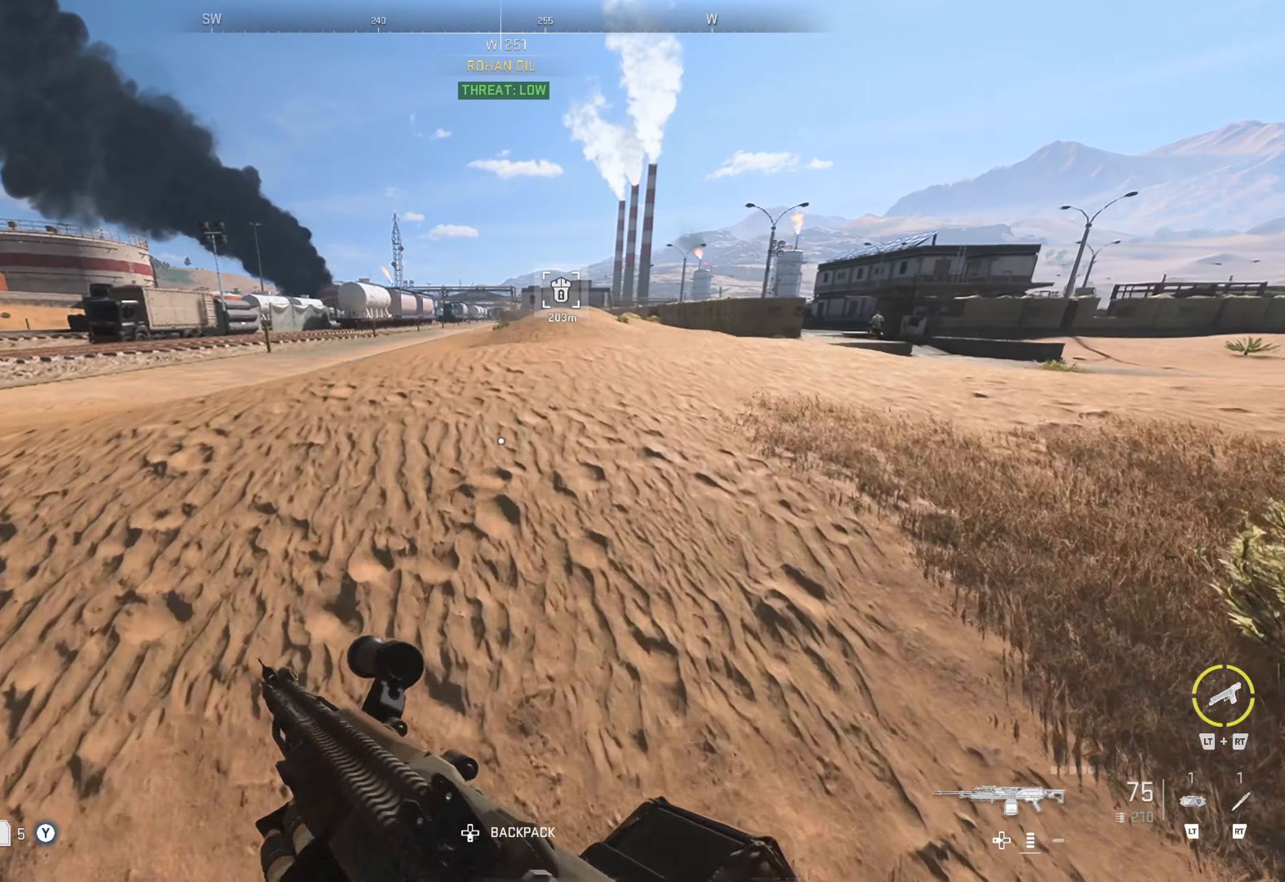
{"buttons": [], "left_stick": "up", "right_stick": "center", "events": []}
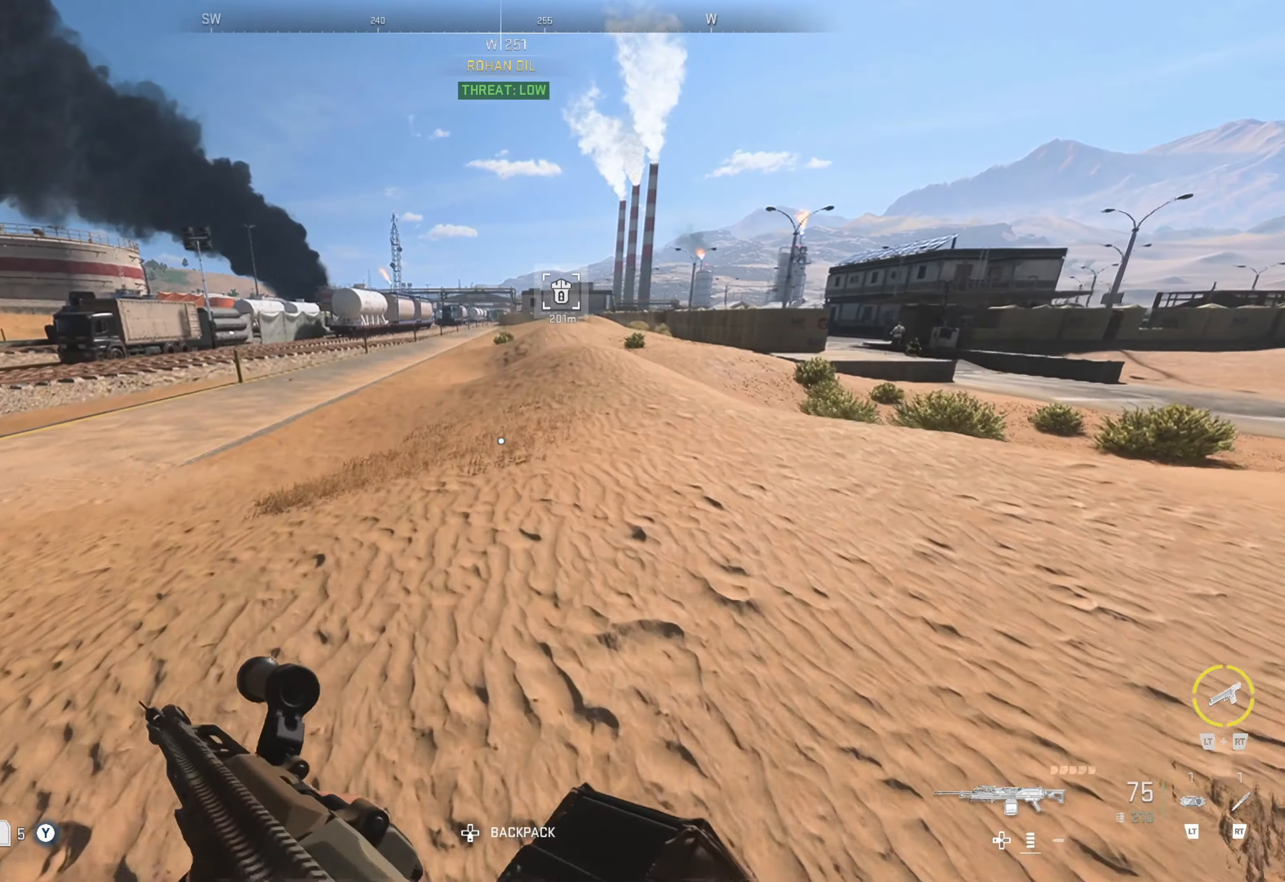
{"buttons": [], "left_stick": "up", "right_stick": "center", "events": []}
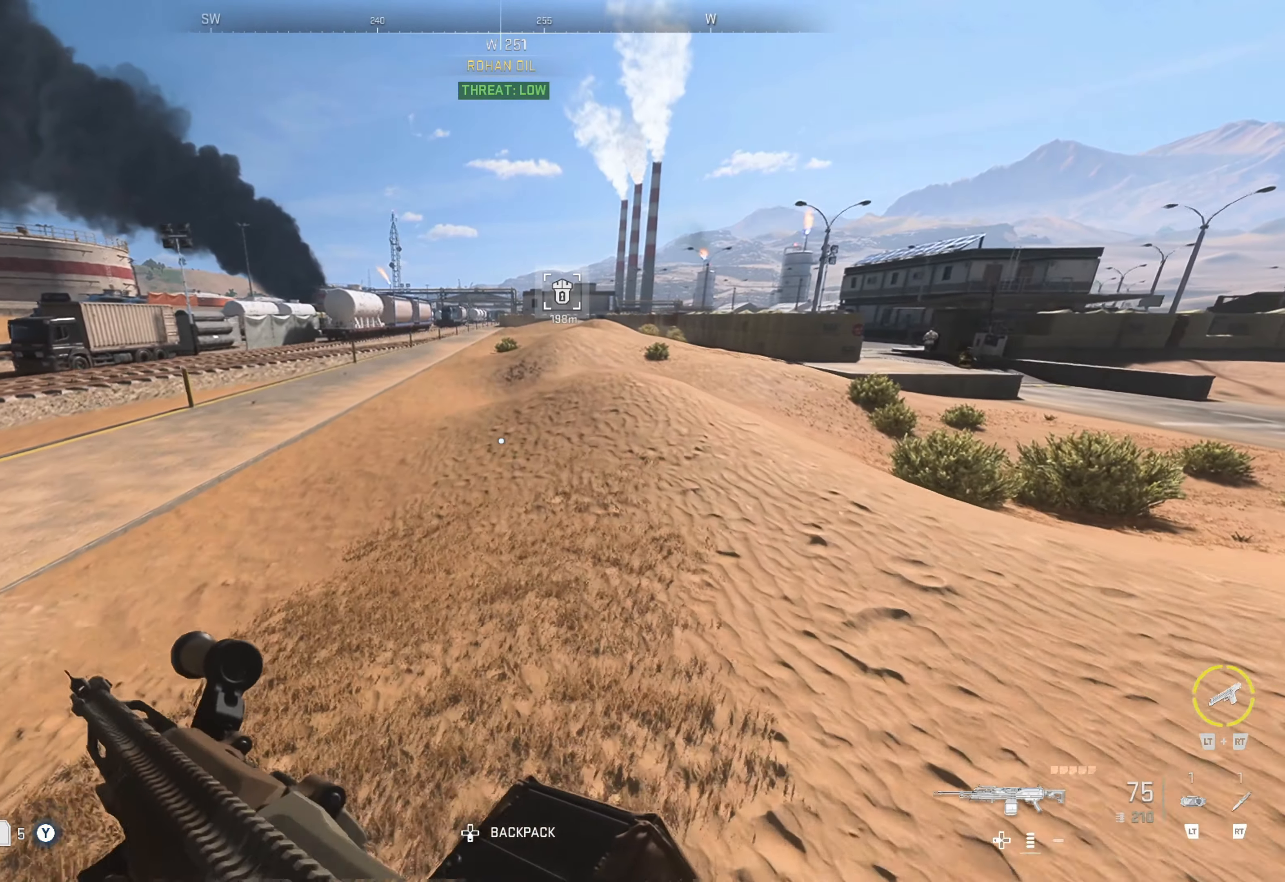
{"buttons": [], "left_stick": "up", "right_stick": "center", "events": []}